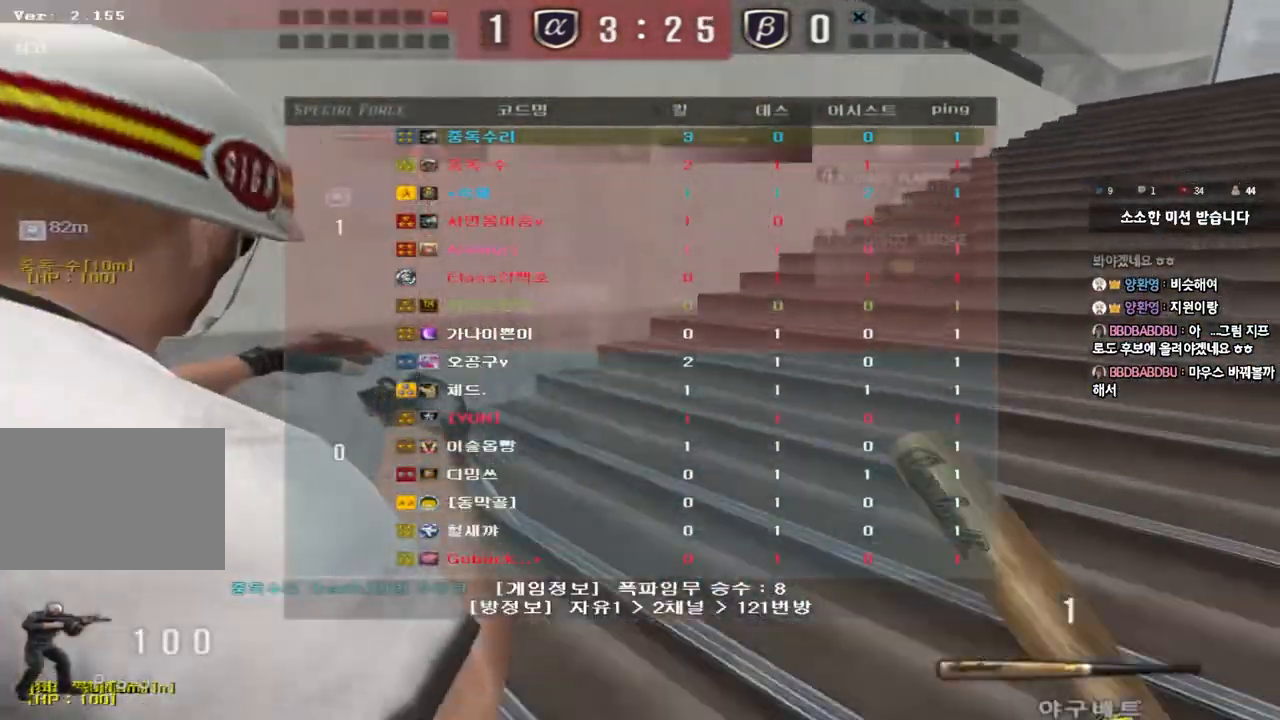
Gameplay with keyboard; each line is a JSON object with the keys held at the frame after it. "events" lists presses ("down") and releases ("up") of "a", "ctrl", "d", "e", "f", "q", "r", "s", "shift", "space", "tab" and "w" between this image and that frame as [ms after this image, input, new state], when the widget could be followed in between. No other keys are recorded. Mouse input is not recorded.
{"keys": ["d", "tab", "w"], "events": []}
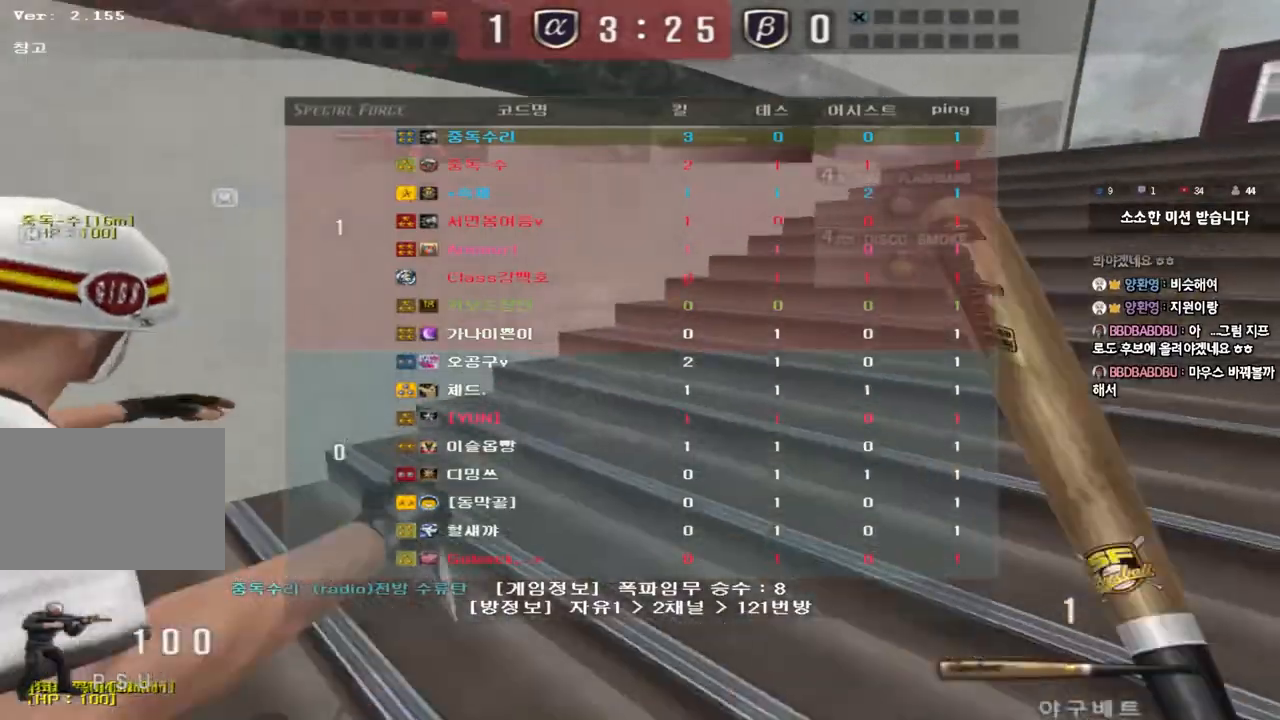
{"keys": ["d", "tab", "w"], "events": []}
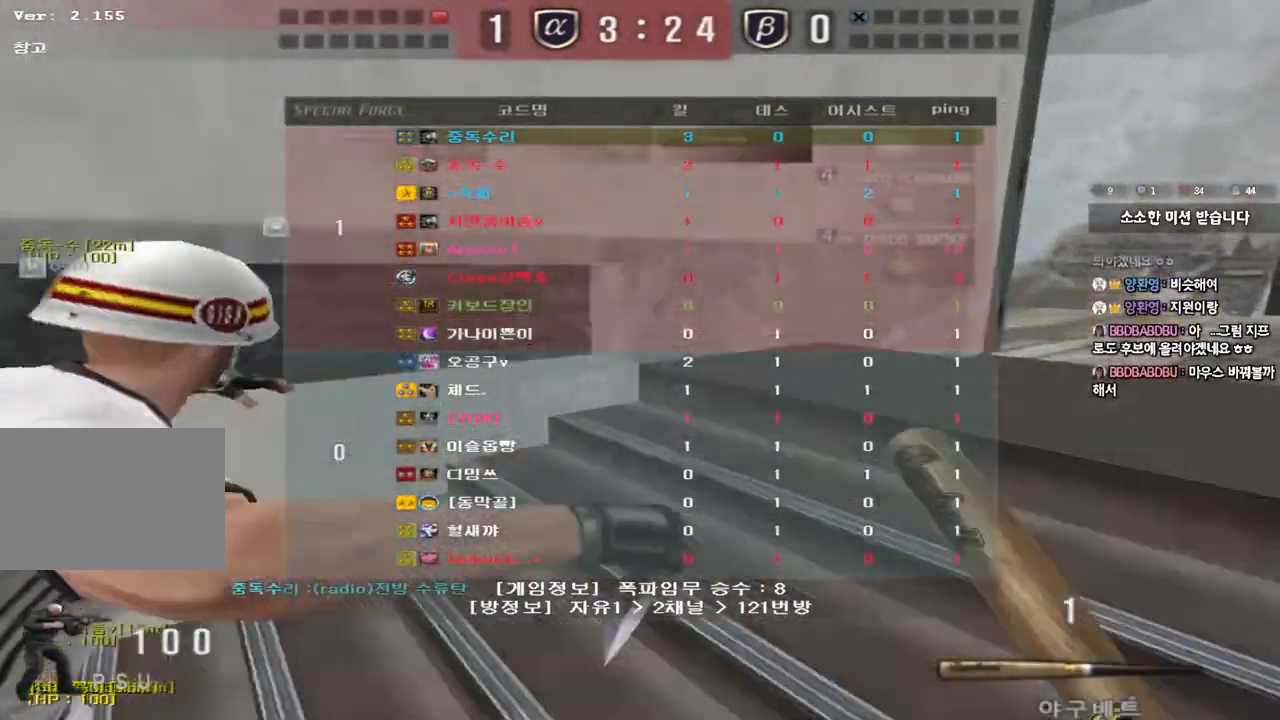
{"keys": ["d", "tab", "w"], "events": []}
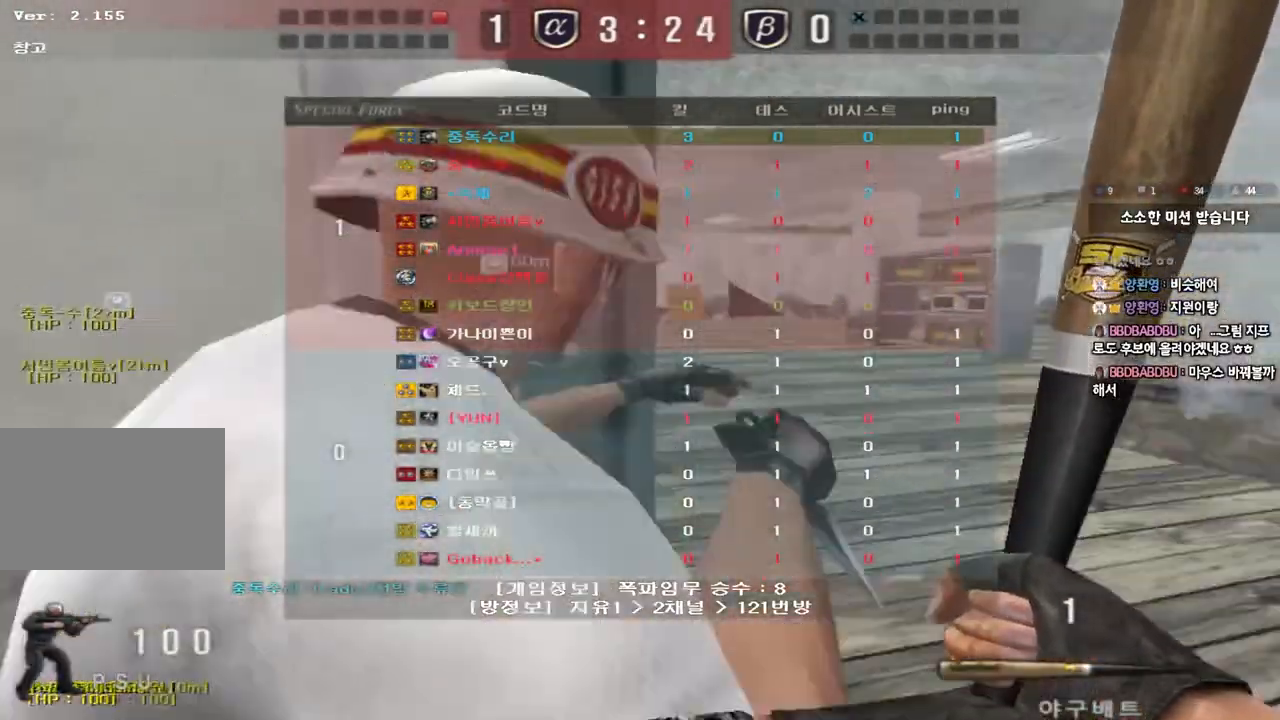
{"keys": ["d", "tab", "w"], "events": []}
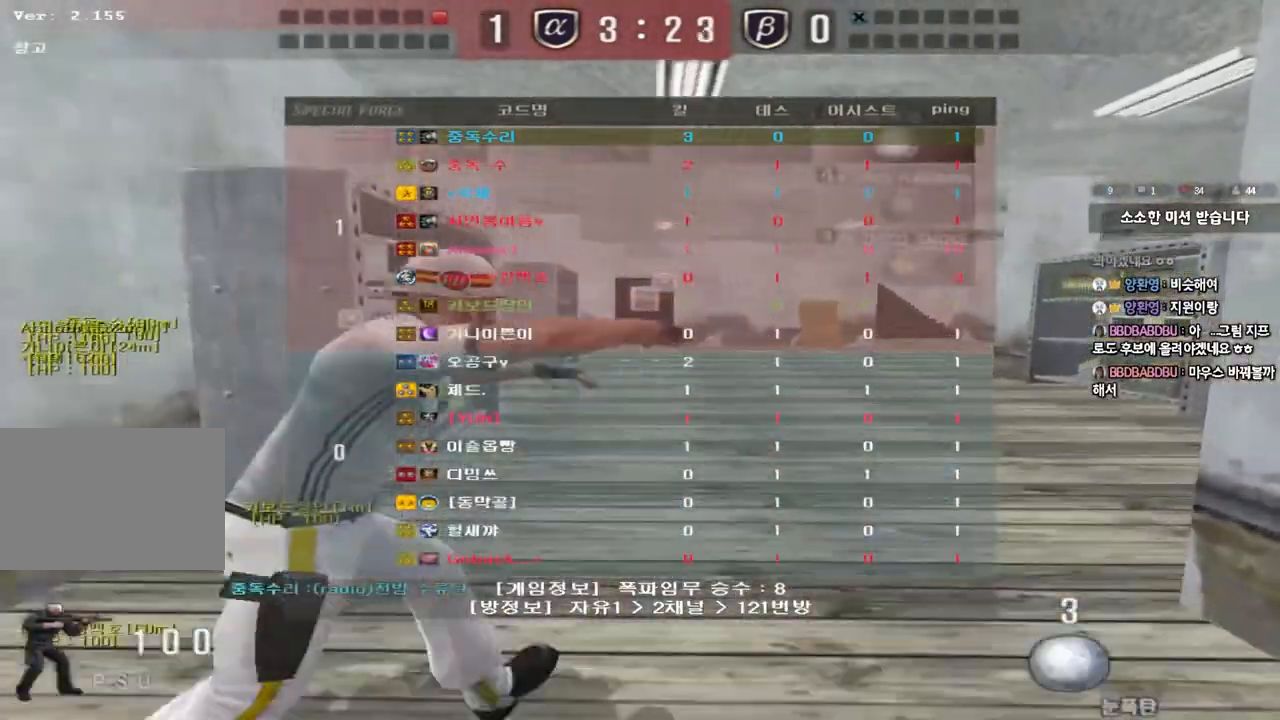
{"keys": ["d", "w"], "events": [[17, "tab", "up"]]}
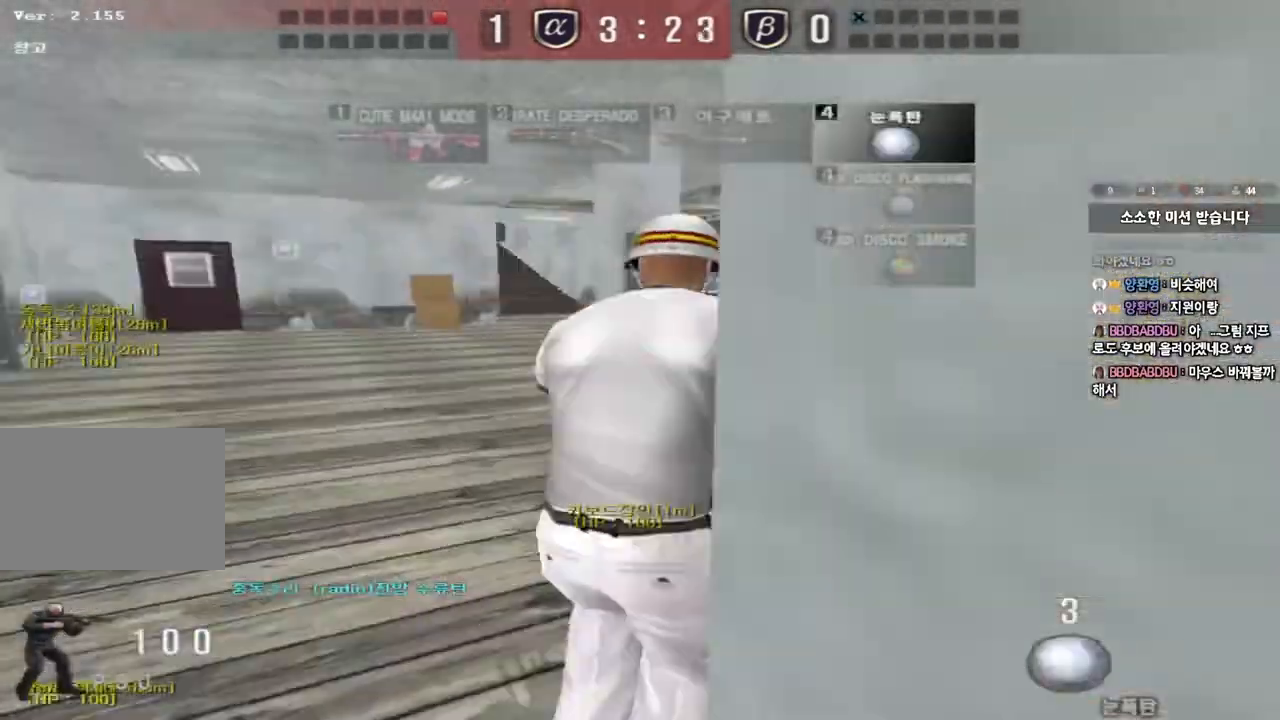
{"keys": ["a", "w"], "events": [[350, "d", "up"], [400, "a", "down"]]}
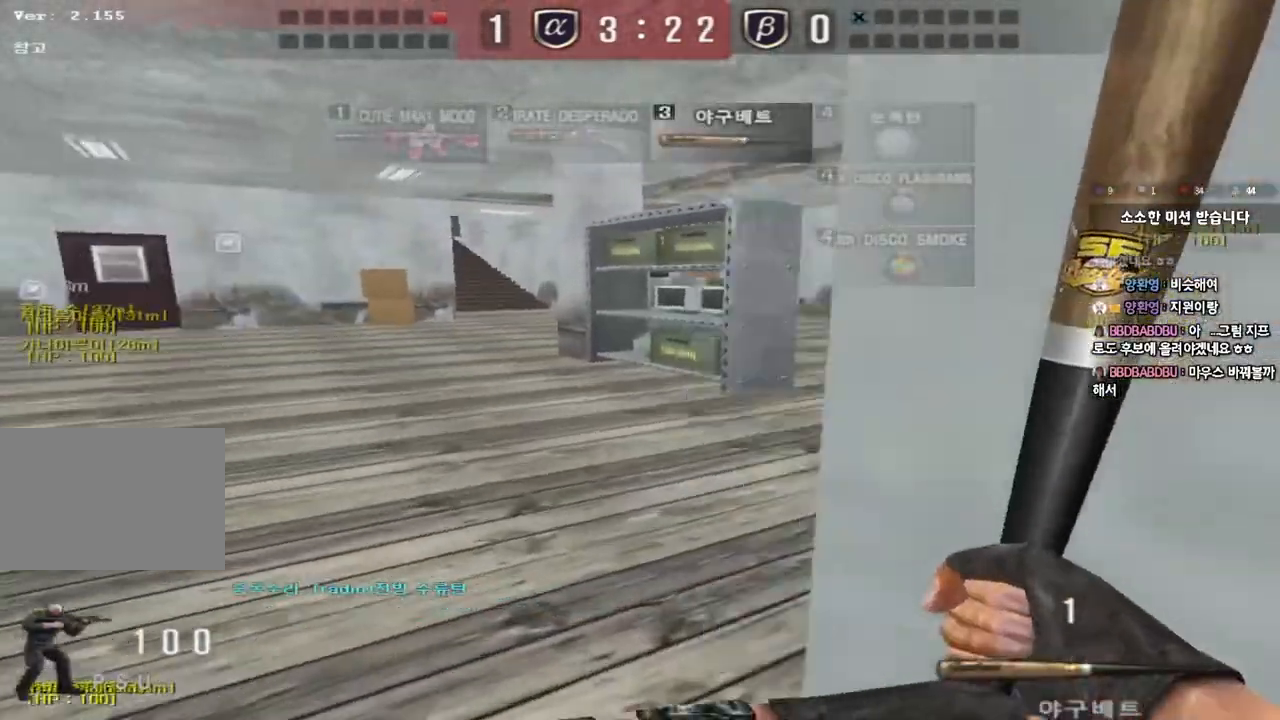
{"keys": ["d", "w"], "events": [[17, "a", "up"], [50, "d", "down"]]}
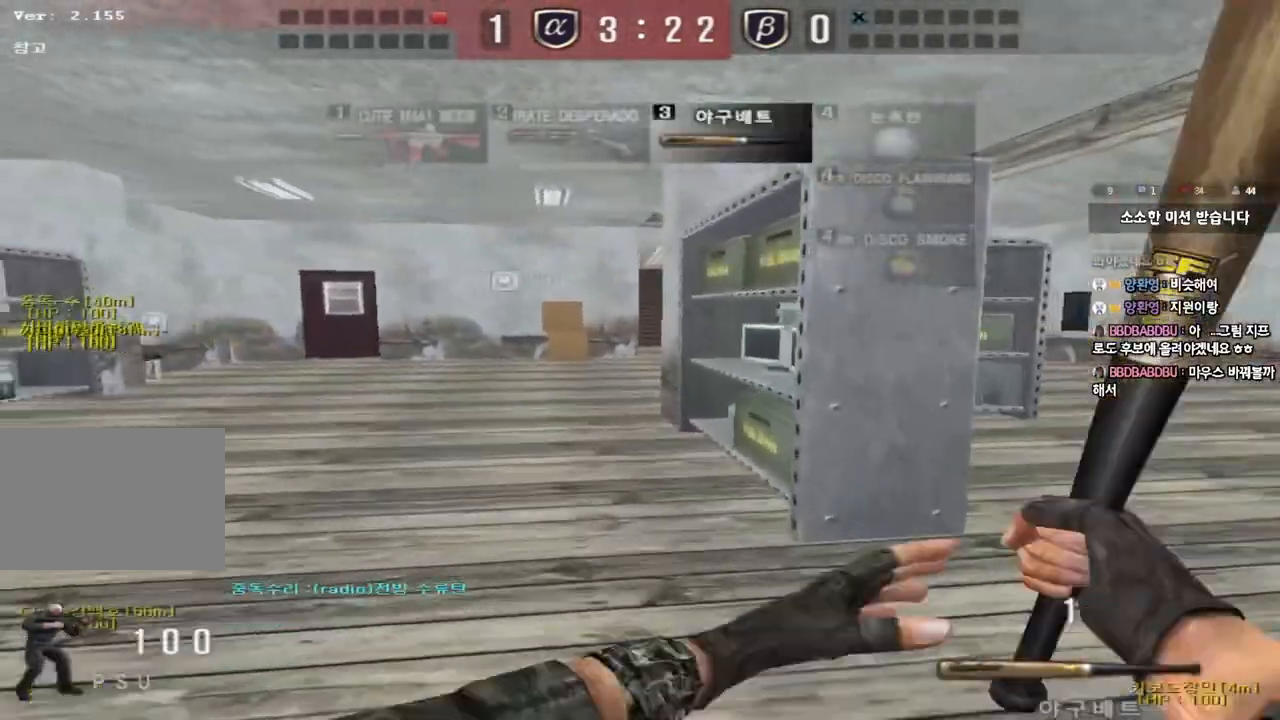
{"keys": ["ctrl", "tab"], "events": [[233, "tab", "down"], [450, "ctrl", "down"], [450, "d", "up"], [467, "w", "up"]]}
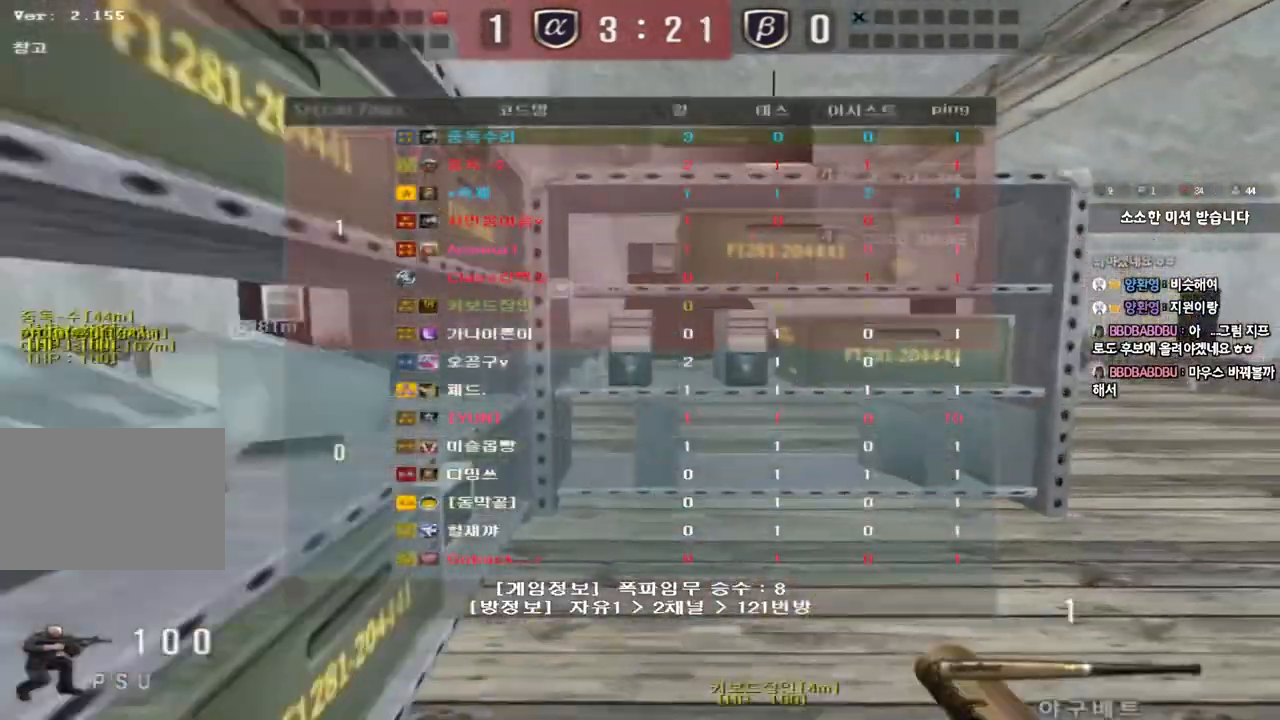
{"keys": ["a", "s"], "events": [[17, "space", "down"], [17, "tab", "up"], [133, "space", "up"], [150, "ctrl", "up"], [167, "a", "down"], [183, "s", "down"]]}
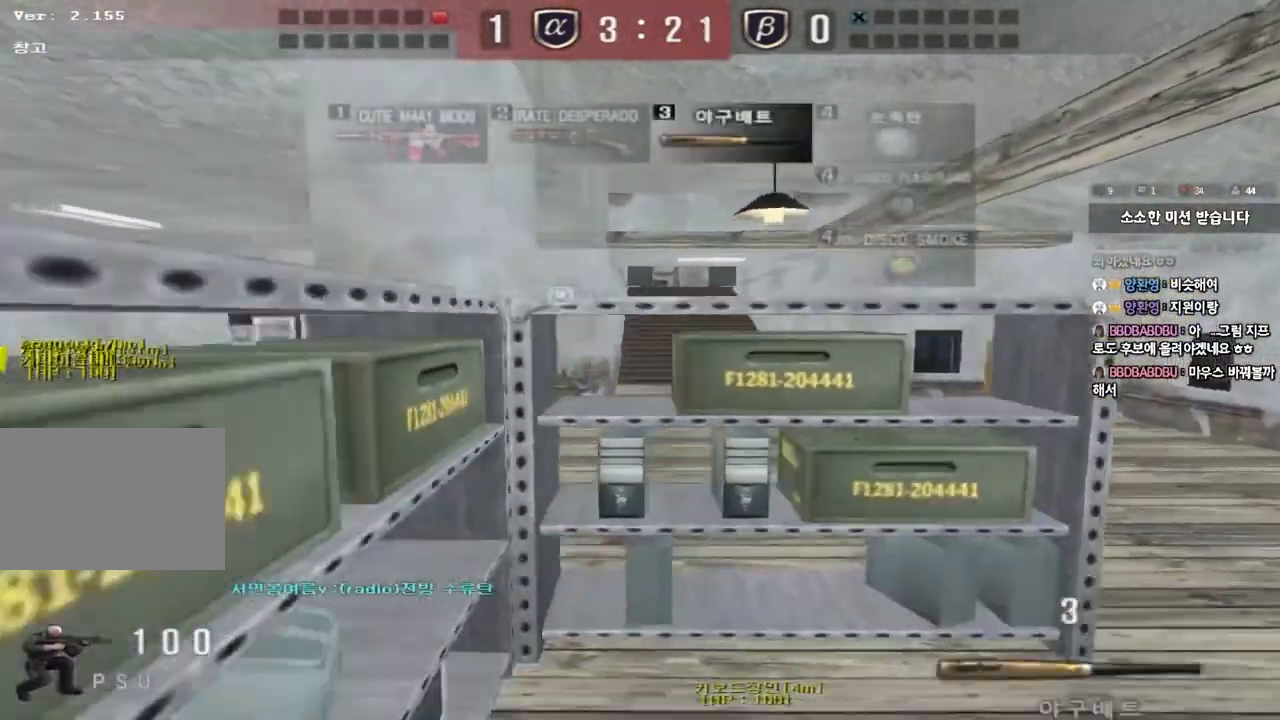
{"keys": ["w"], "events": [[100, "a", "up"], [100, "s", "up"], [217, "tab", "down"], [417, "w", "down"], [467, "tab", "up"]]}
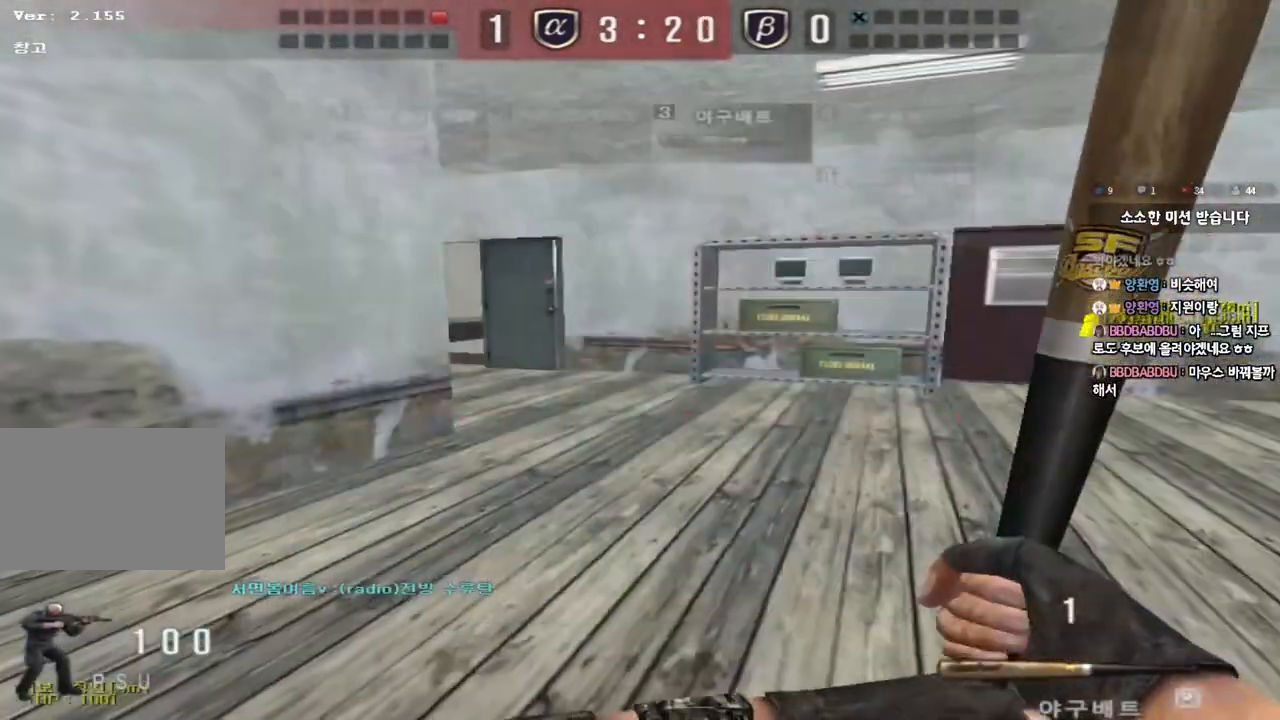
{"keys": ["a", "w"], "events": [[250, "a", "down"]]}
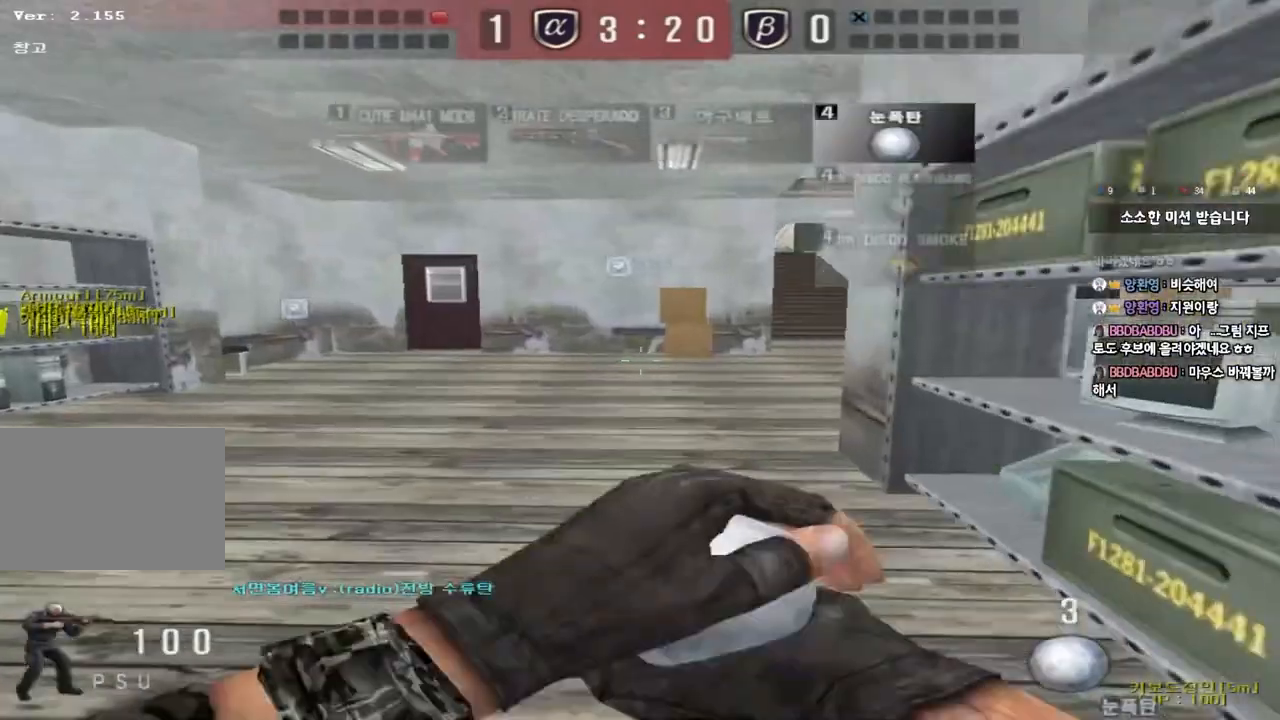
{"keys": ["d", "w"], "events": [[83, "shift", "down"], [100, "w", "up"], [117, "a", "up"], [133, "space", "down"], [217, "space", "up"], [267, "shift", "up"], [467, "w", "down"], [483, "d", "down"]]}
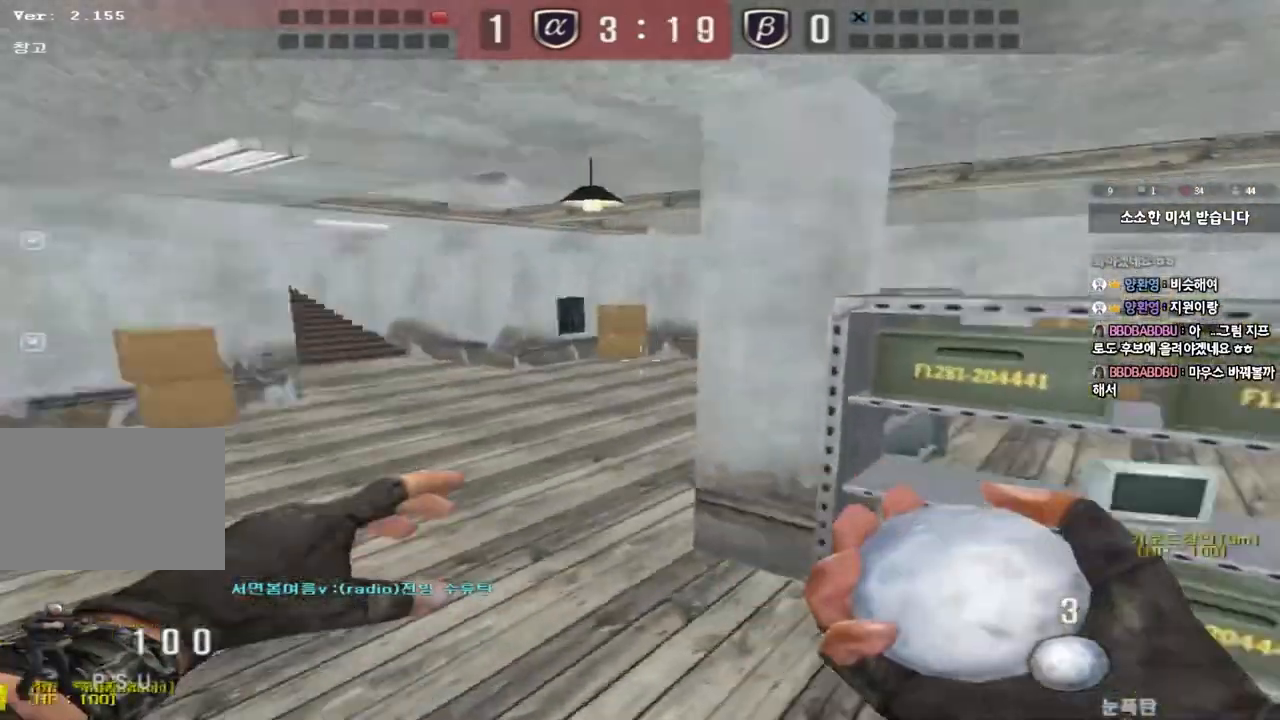
{"keys": ["d", "tab", "w"], "events": [[400, "tab", "down"]]}
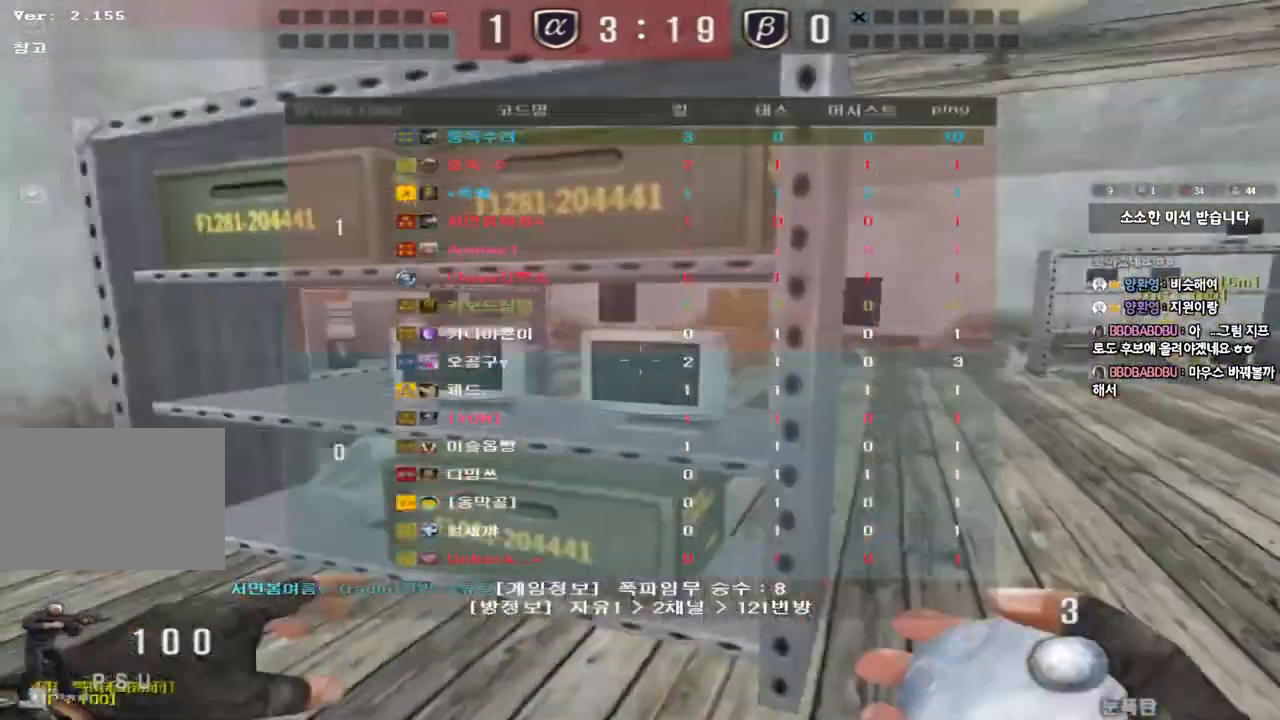
{"keys": [], "events": [[67, "tab", "up"], [233, "ctrl", "down"], [250, "d", "up"], [267, "w", "up"], [283, "space", "down"], [417, "space", "up"], [433, "ctrl", "up"]]}
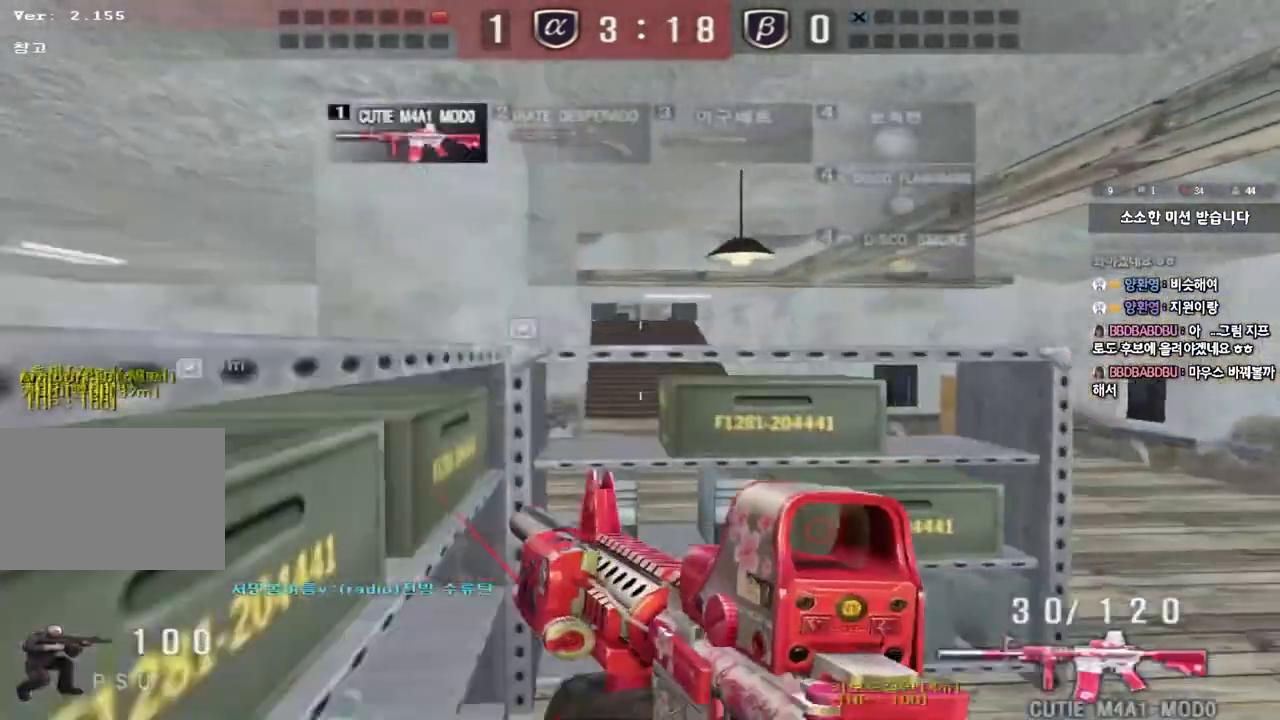
{"keys": ["a", "w"], "events": [[367, "a", "down"], [383, "w", "down"]]}
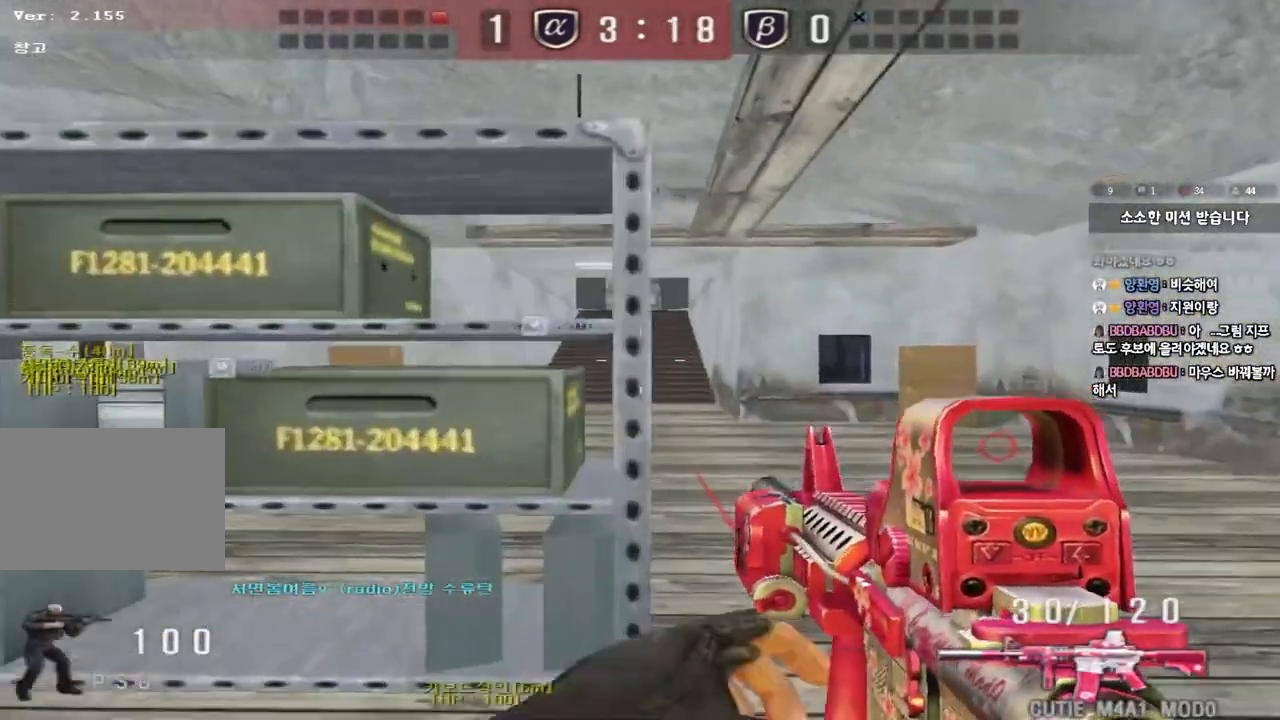
{"keys": ["a", "w"], "events": []}
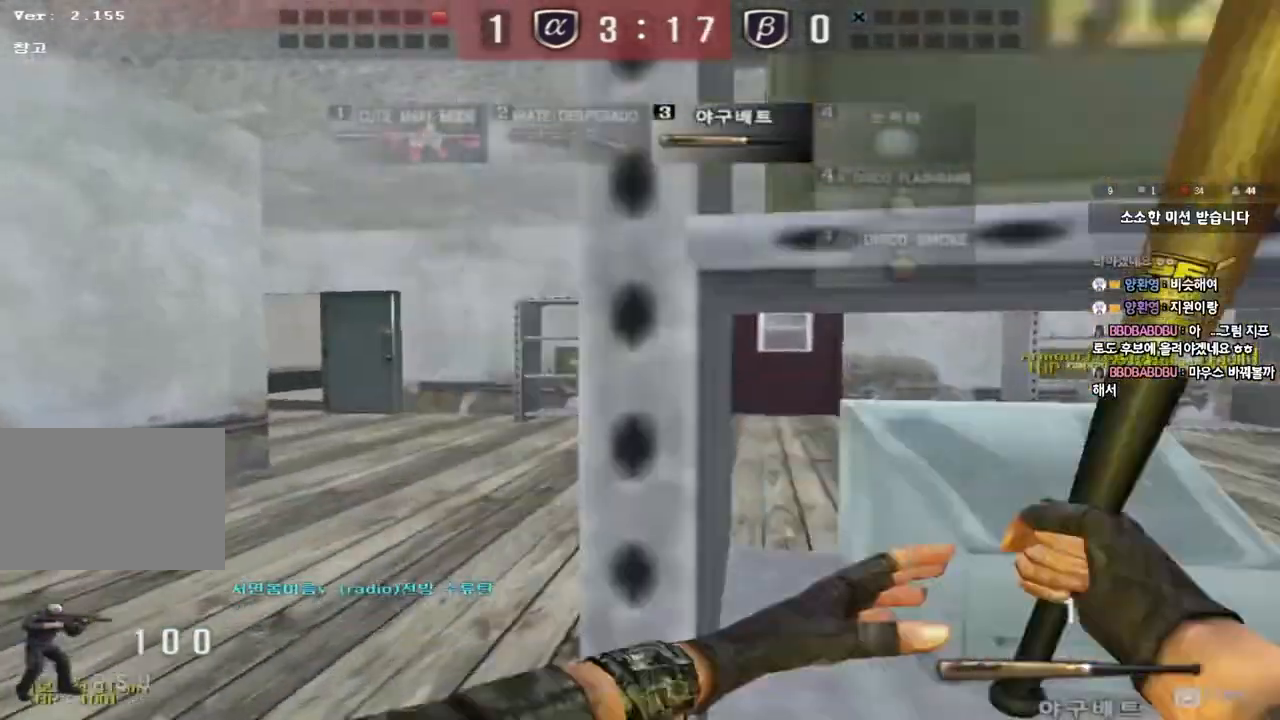
{"keys": ["a", "w"], "events": []}
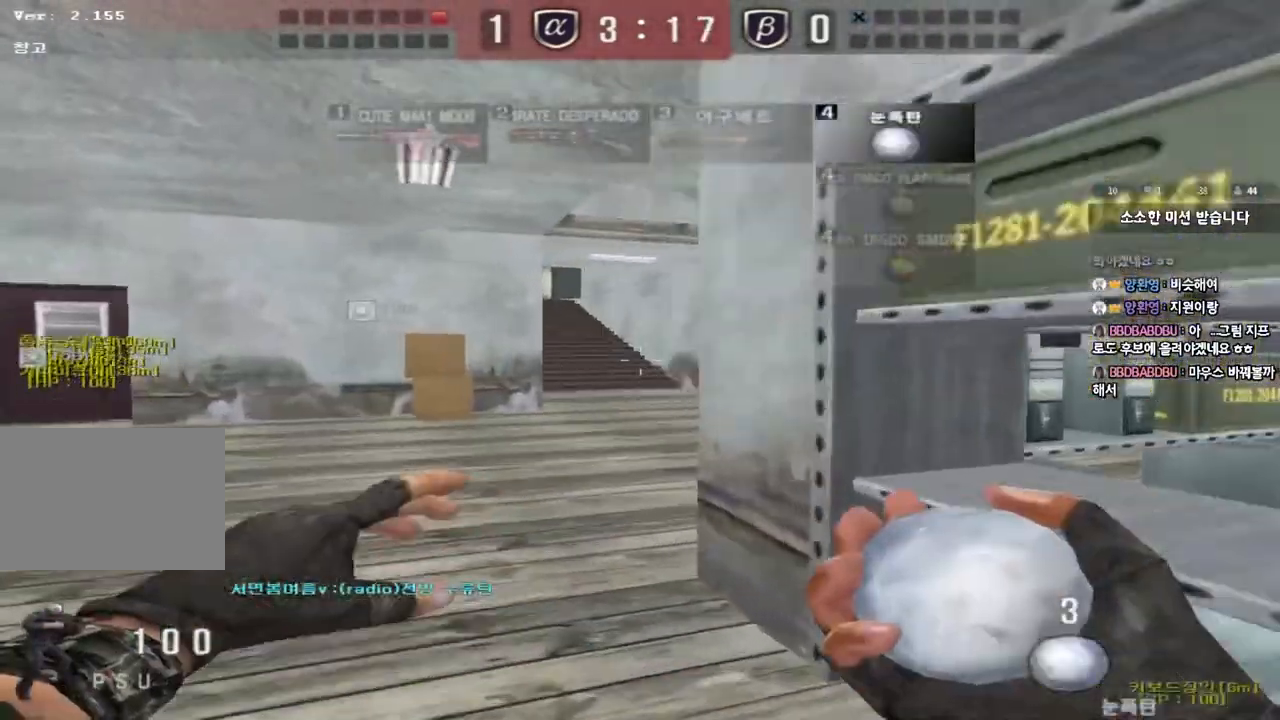
{"keys": ["a", "w"], "events": [[267, "ctrl", "down"], [267, "w", "up"], [300, "a", "up"], [400, "a", "down"], [400, "ctrl", "up"], [400, "w", "down"]]}
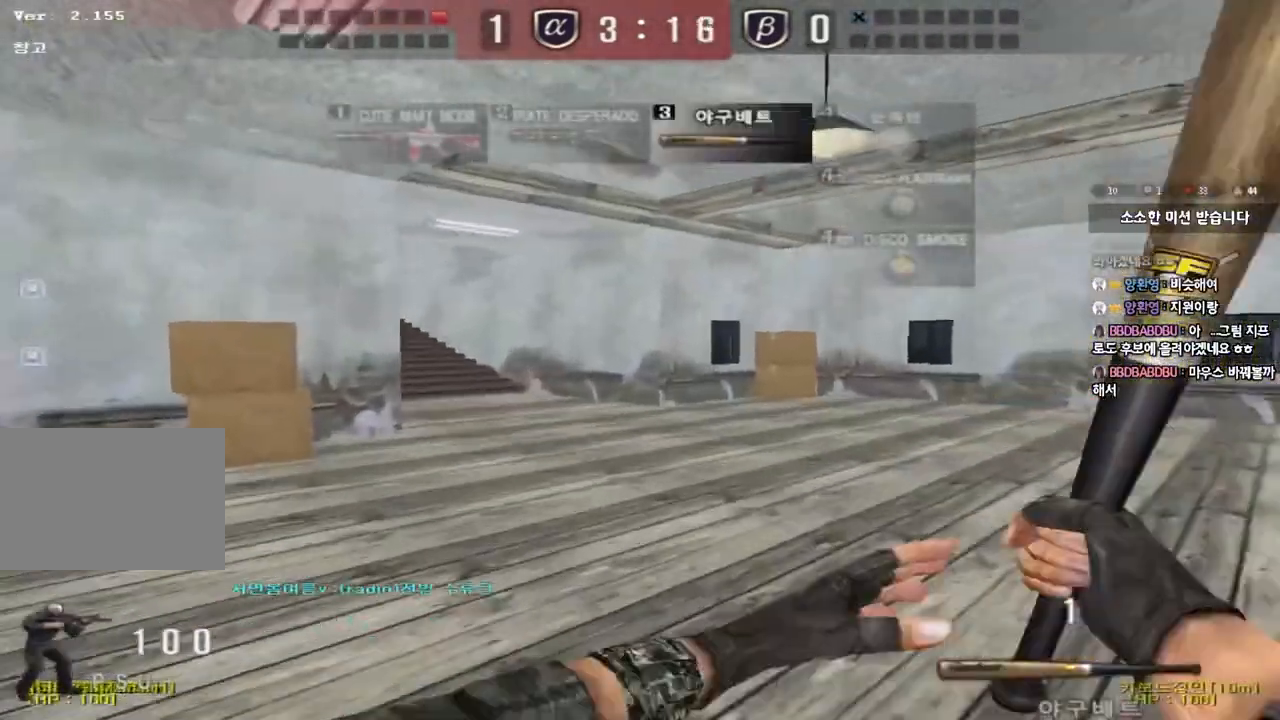
{"keys": ["d", "w"], "events": [[250, "ctrl", "down"], [250, "w", "up"], [267, "a", "up"], [333, "ctrl", "up"], [350, "d", "down"], [350, "w", "down"]]}
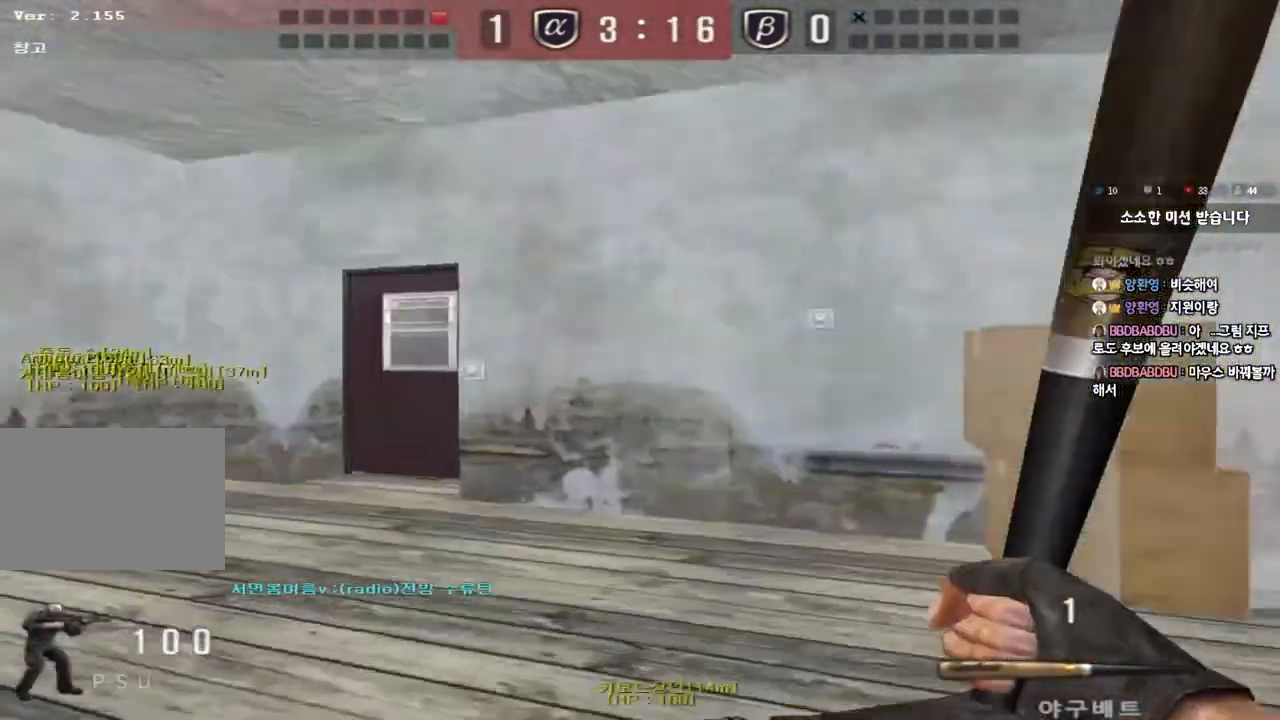
{"keys": ["d", "w"], "events": [[83, "ctrl", "down"], [100, "d", "up"], [117, "w", "up"], [183, "ctrl", "up"], [200, "w", "down"], [217, "d", "down"]]}
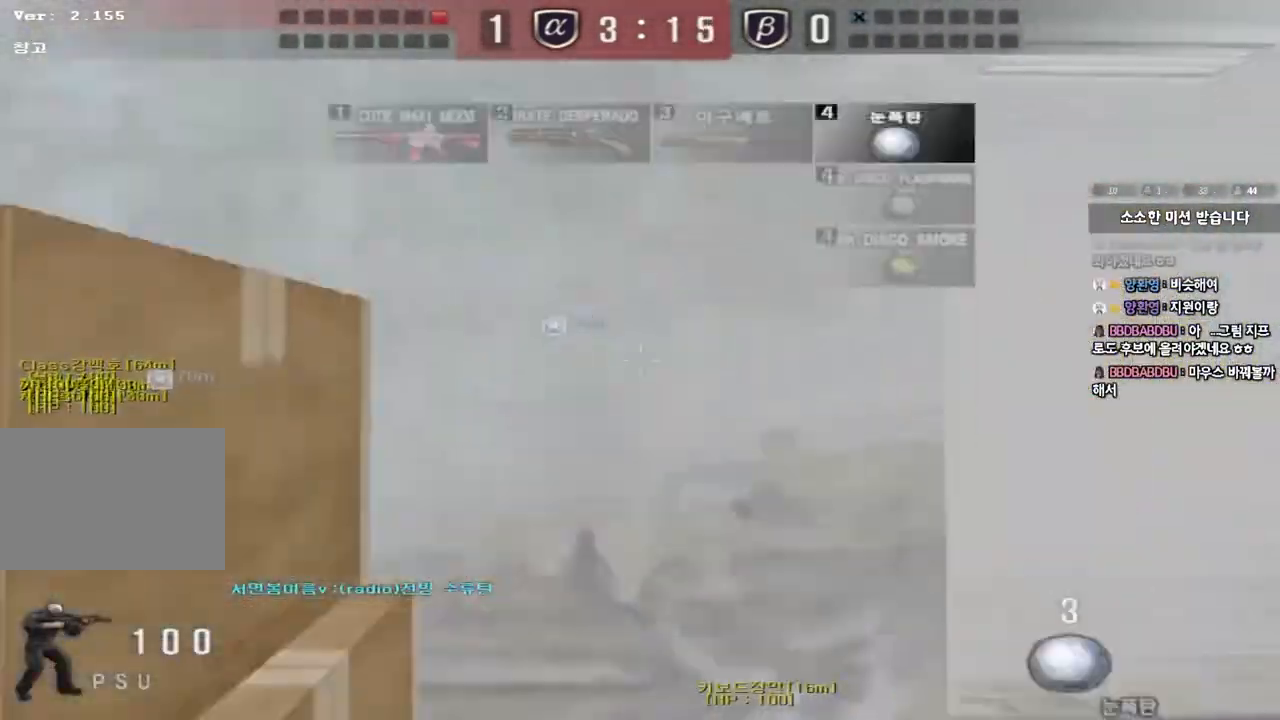
{"keys": ["ctrl"], "events": [[33, "ctrl", "down"], [33, "d", "up"], [50, "w", "up"], [117, "ctrl", "up"], [150, "d", "down"], [150, "w", "down"], [433, "ctrl", "down"], [450, "d", "up"], [467, "w", "up"]]}
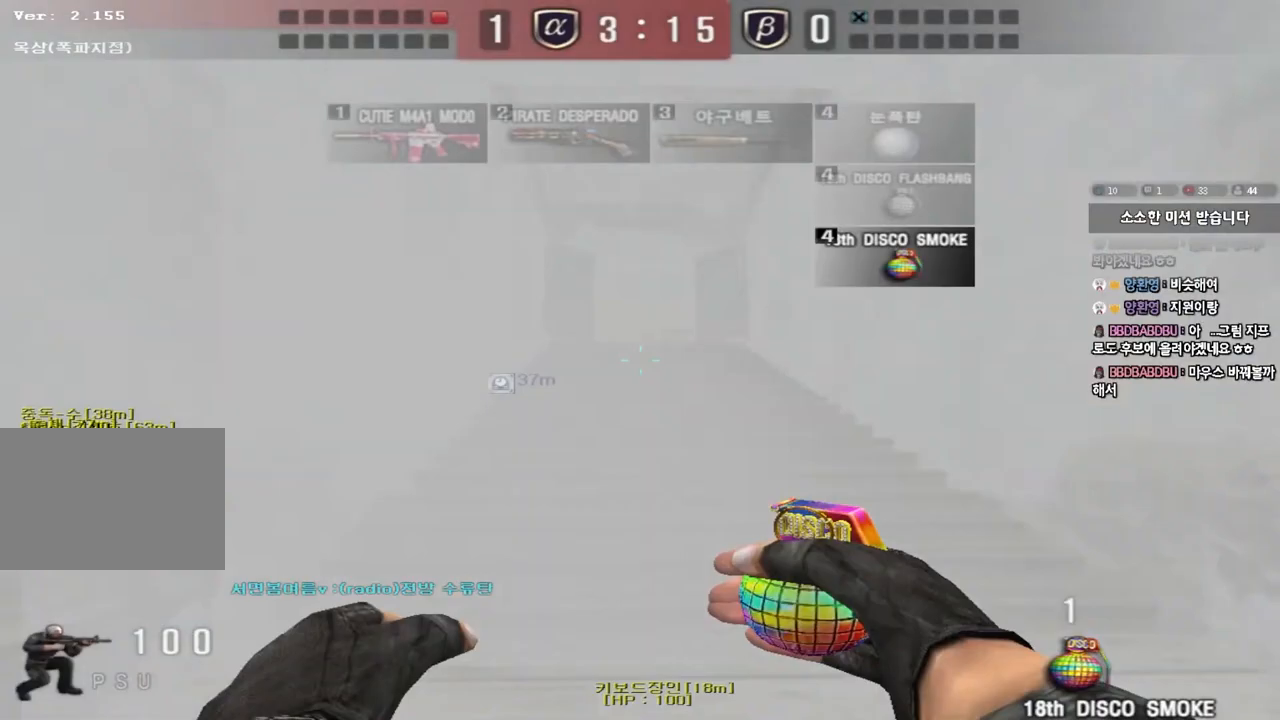
{"keys": ["a", "w"], "events": [[33, "ctrl", "up"], [50, "d", "down"], [50, "w", "down"], [367, "ctrl", "down"], [400, "d", "up"], [400, "w", "up"], [483, "ctrl", "up"], [500, "a", "down"], [500, "w", "down"]]}
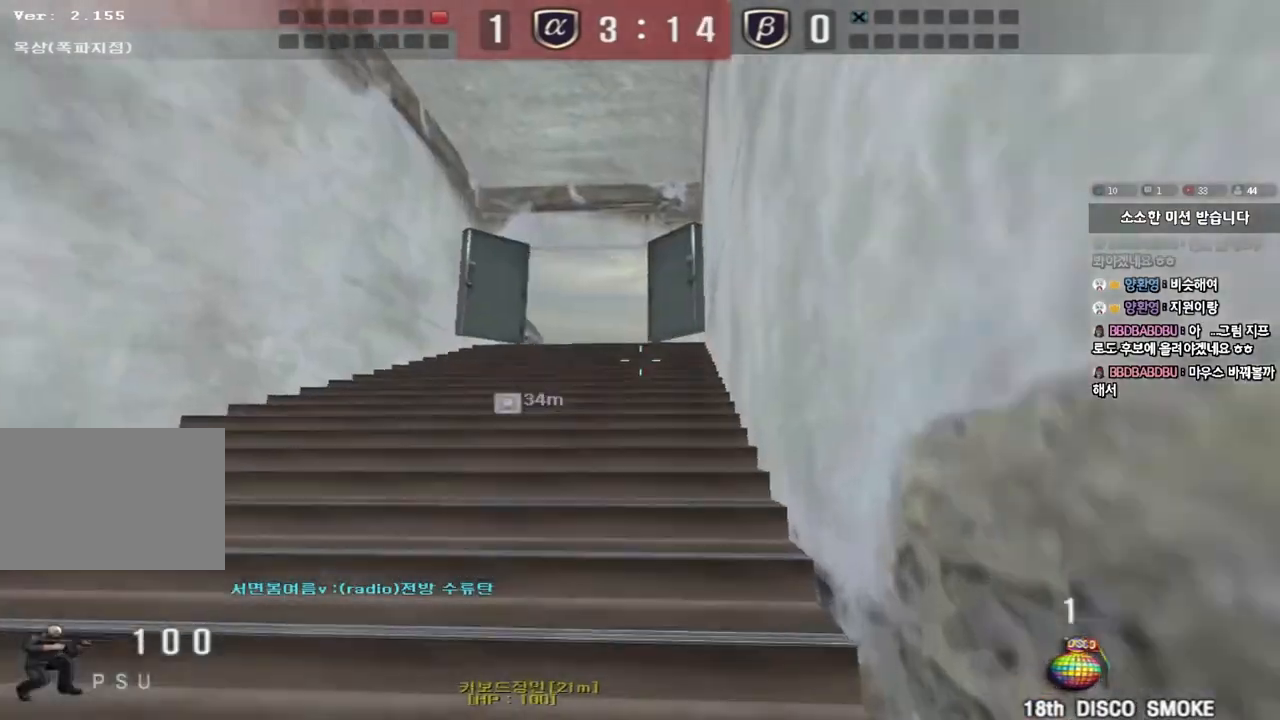
{"keys": ["d", "w"], "events": [[250, "ctrl", "down"], [250, "w", "up"], [267, "a", "up"], [333, "ctrl", "up"], [333, "d", "down"], [333, "w", "down"]]}
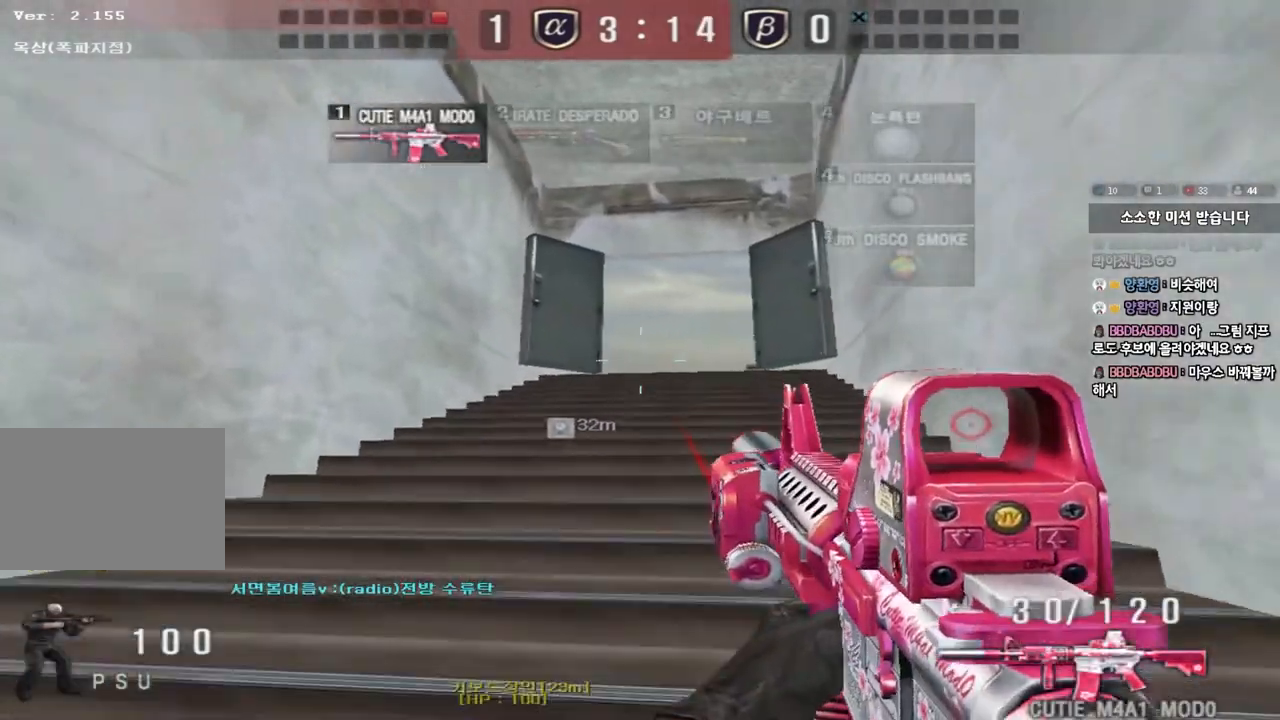
{"keys": ["d", "w"], "events": [[100, "ctrl", "down"], [100, "d", "up"], [117, "w", "up"], [183, "ctrl", "up"], [183, "w", "down"], [200, "d", "down"], [367, "ctrl", "down"], [367, "d", "up"], [383, "w", "up"], [450, "ctrl", "up"], [467, "d", "down"], [467, "w", "down"]]}
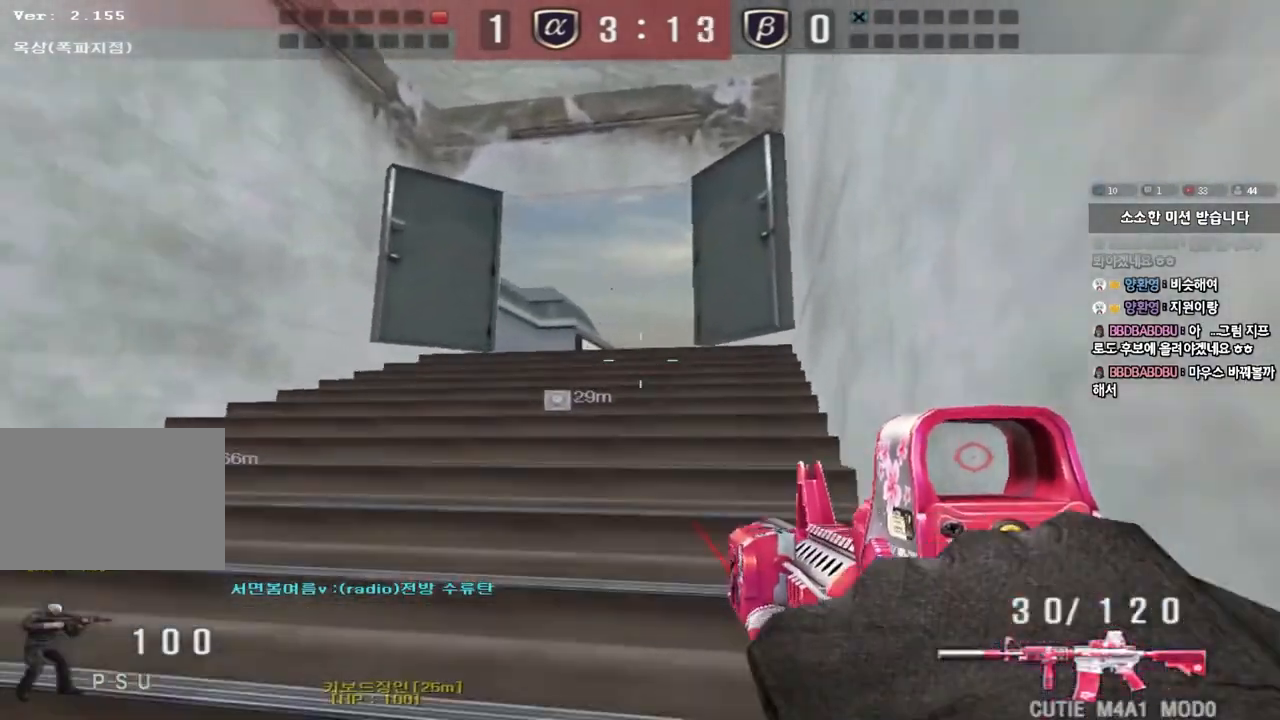
{"keys": ["shift", "w"], "events": [[50, "ctrl", "down"], [50, "d", "up"], [67, "w", "up"], [133, "ctrl", "up"], [150, "d", "down"], [150, "w", "down"], [250, "d", "up"], [350, "shift", "down"]]}
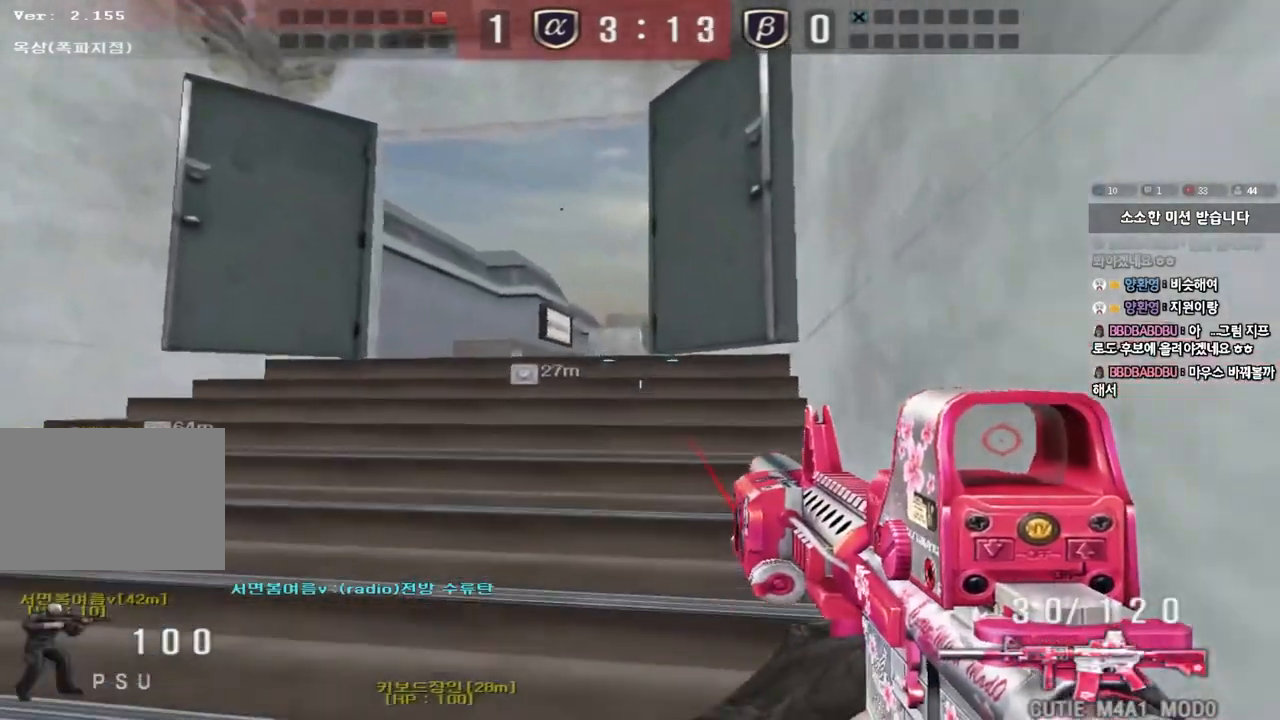
{"keys": ["shift"], "events": [[333, "w", "up"]]}
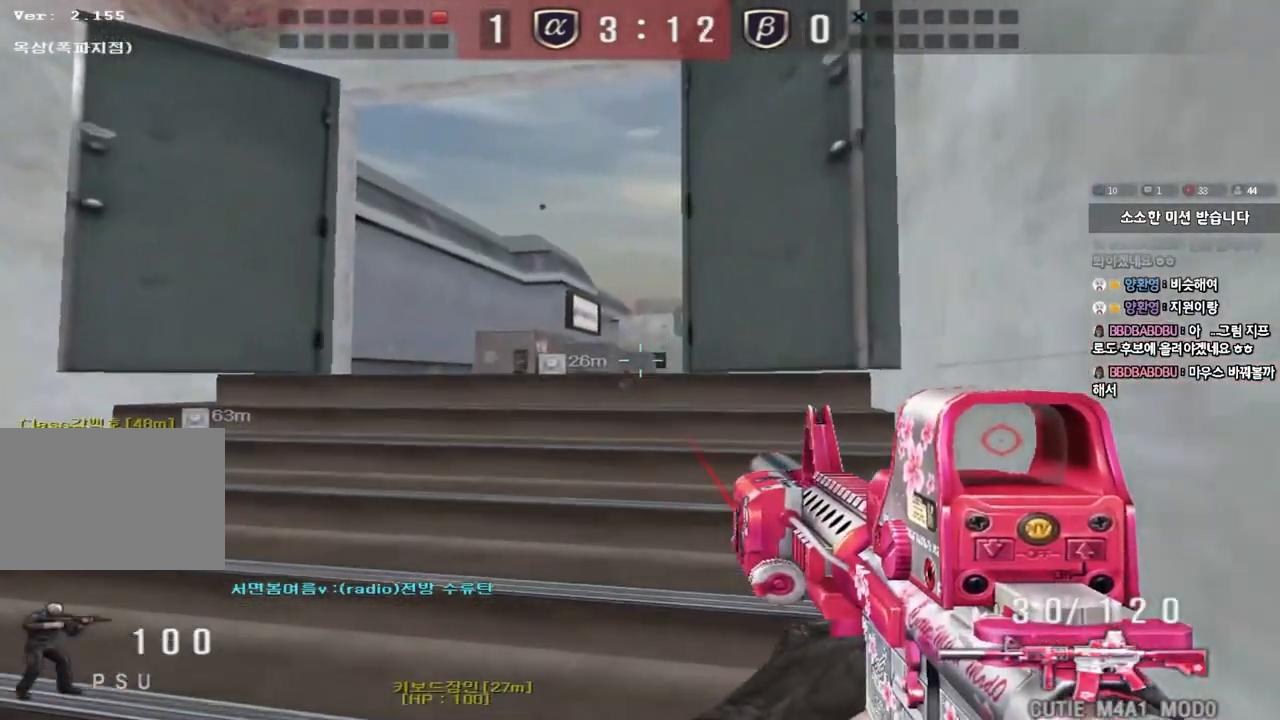
{"keys": ["shift"], "events": []}
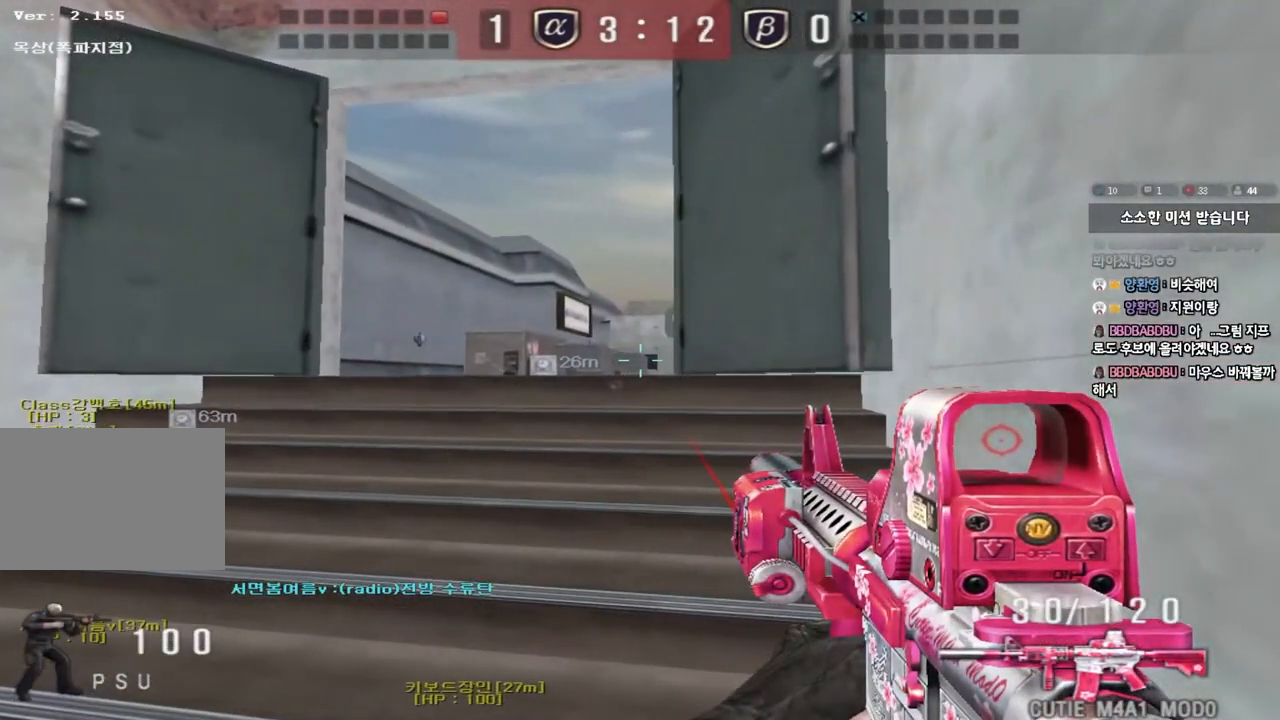
{"keys": ["d", "w"], "events": [[233, "w", "down"], [250, "d", "down"], [250, "shift", "up"]]}
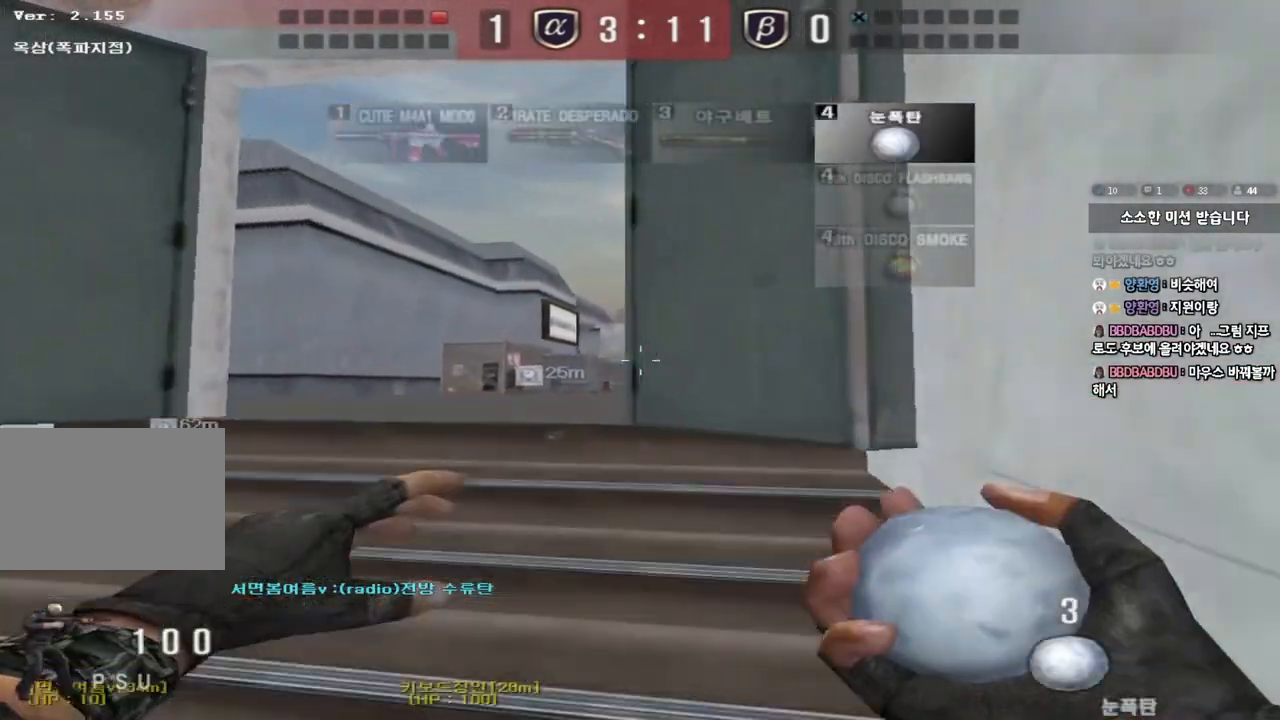
{"keys": ["d"], "events": [[33, "ctrl", "down"], [33, "d", "up"], [50, "w", "up"], [150, "ctrl", "up"], [150, "d", "down"], [150, "w", "down"], [267, "w", "up"], [333, "ctrl", "down"], [467, "ctrl", "up"]]}
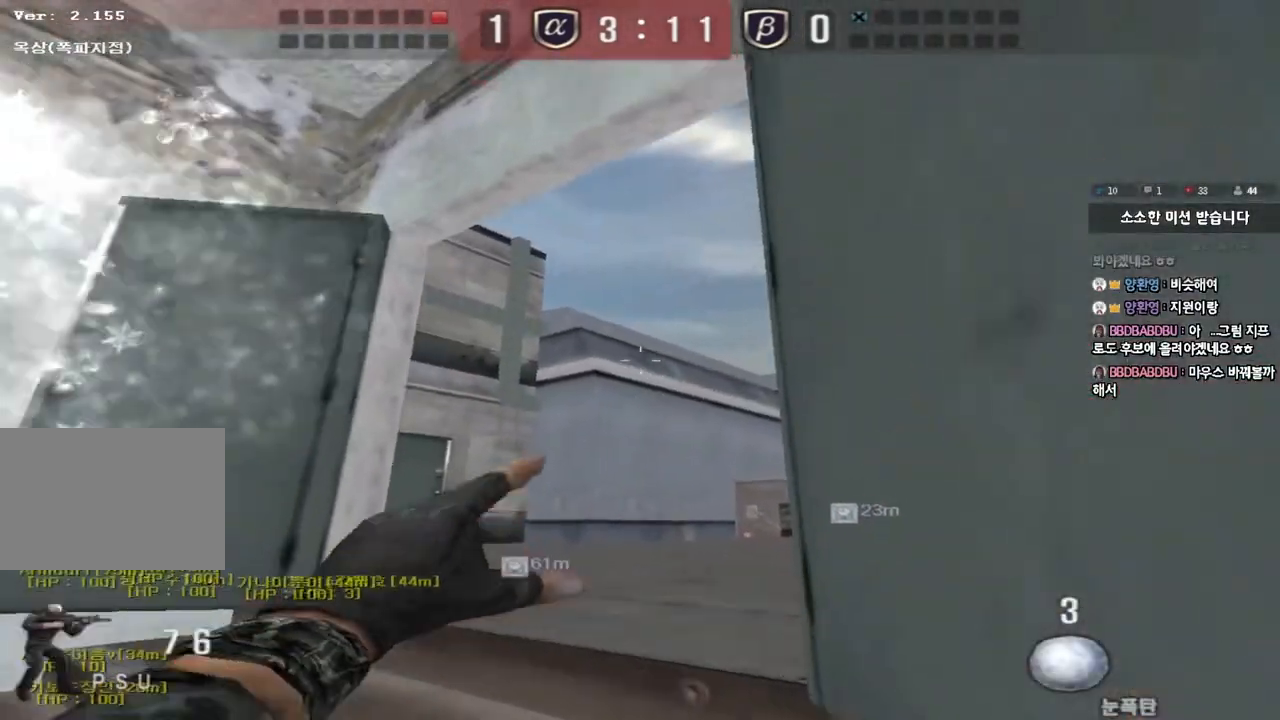
{"keys": ["ctrl"], "events": [[483, "ctrl", "down"], [483, "d", "up"]]}